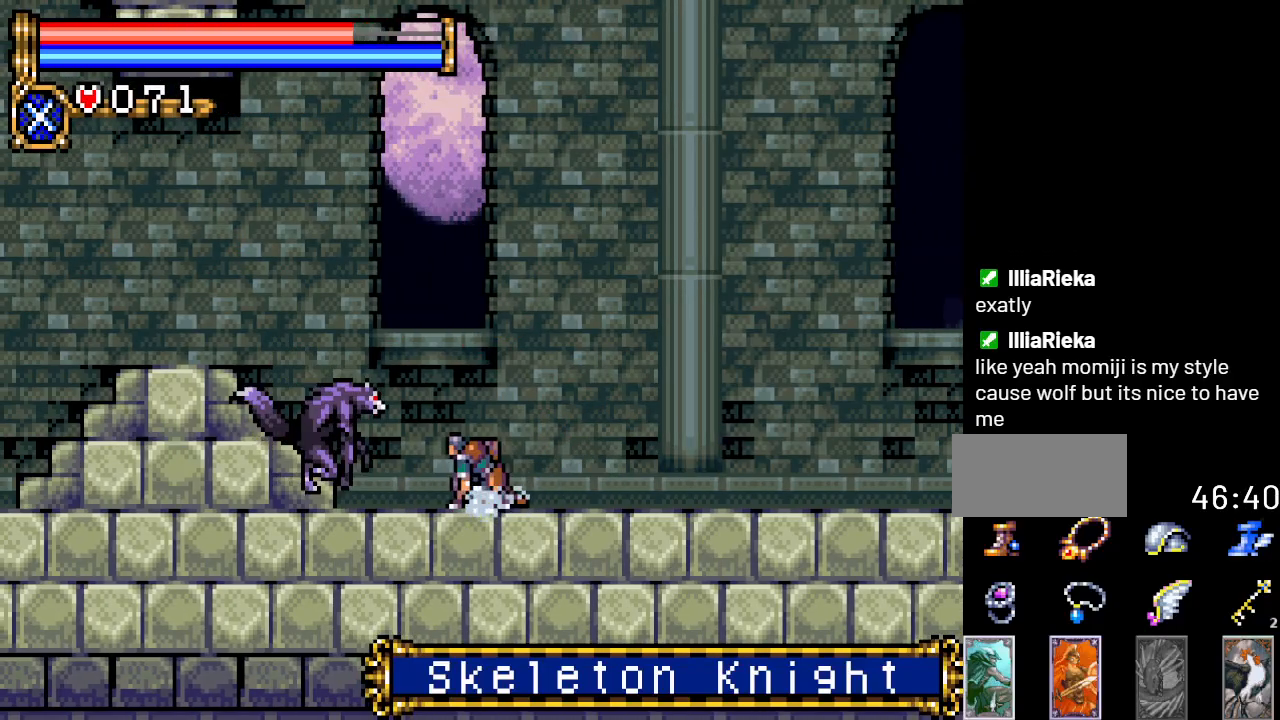
Gameplay with a controller (Nintendo layout); each line is a JSON object with the inputs held at the frame after it. "events" lists button and stick changes between this image and that frame as [ms after this image, input, new state], when the widget could be followed in between. Not read: L3 R3.
{"buttons": ["DPAD_DOWN", "DPAD_RIGHT"], "events": [[67, "A", "down"], [233, "A", "up"], [384, "DPAD_LEFT", "up"], [484, "DPAD_RIGHT", "down"]]}
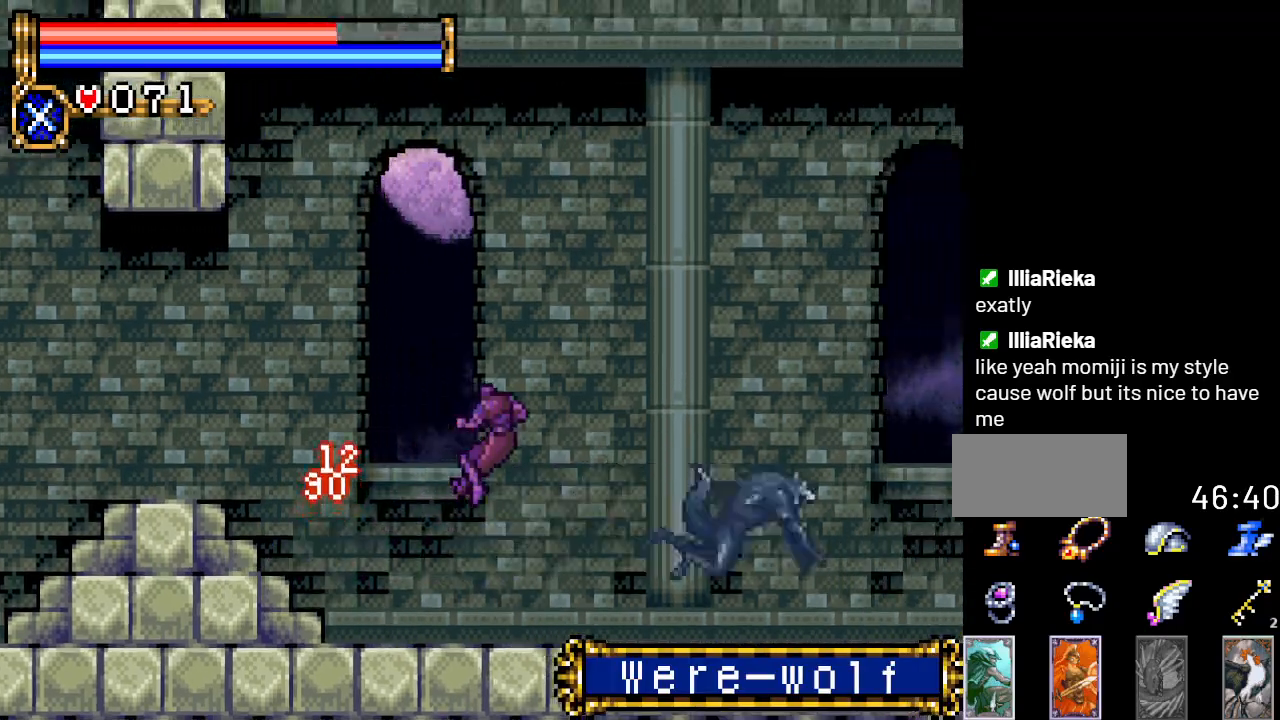
{"buttons": ["DPAD_RIGHT"], "events": [[134, "DPAD_DOWN", "up"]]}
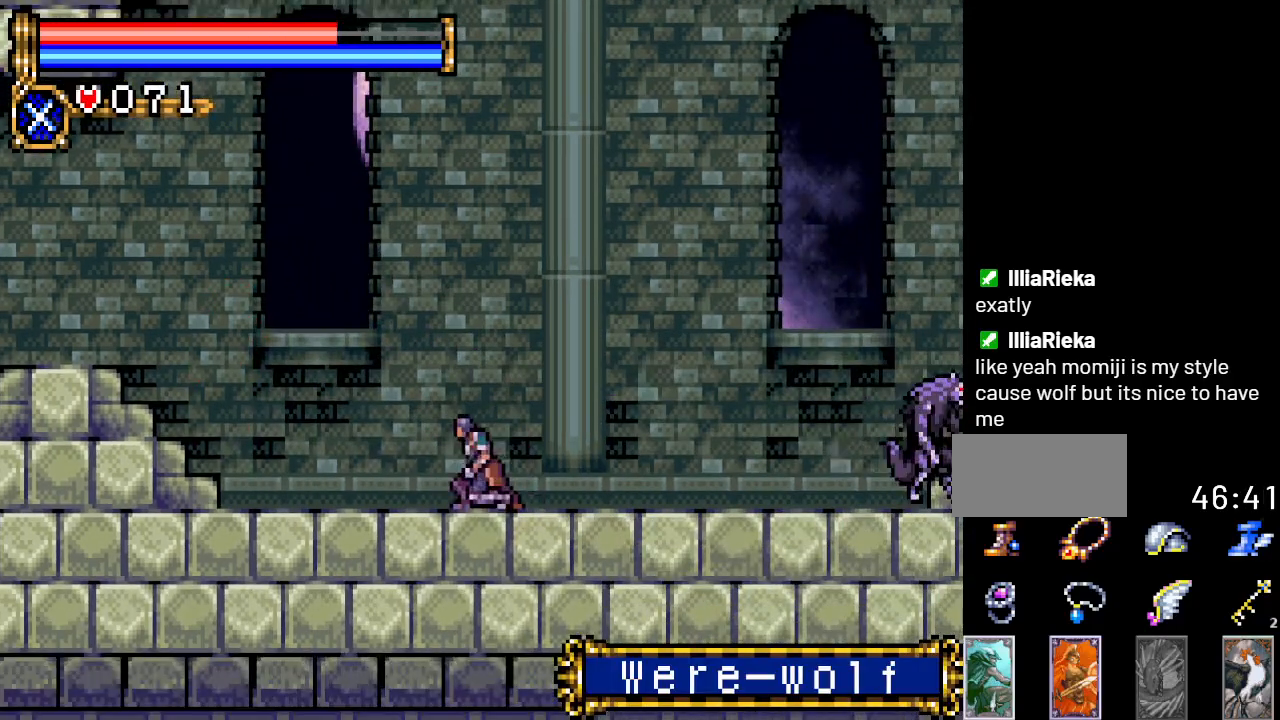
{"buttons": ["DPAD_RIGHT"], "events": []}
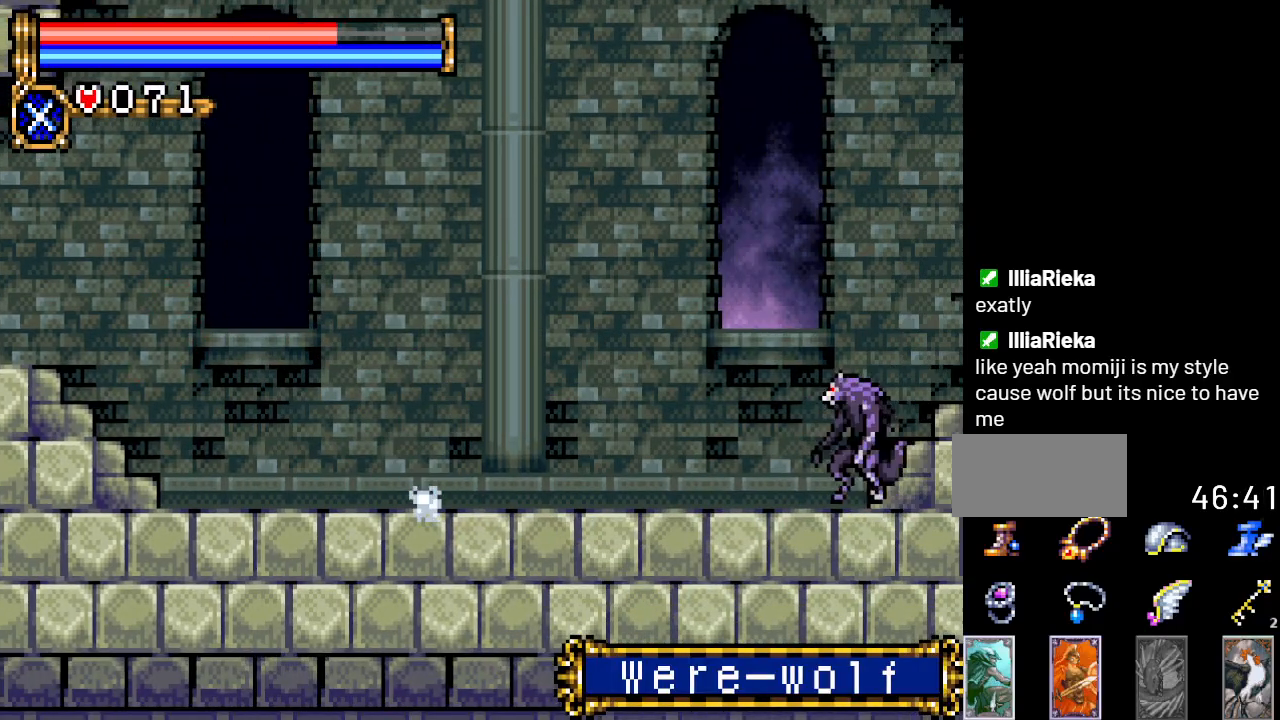
{"buttons": ["DPAD_DOWN"], "events": [[167, "DPAD_DOWN", "down"], [201, "DPAD_RIGHT", "up"], [251, "A", "down"], [384, "A", "up"]]}
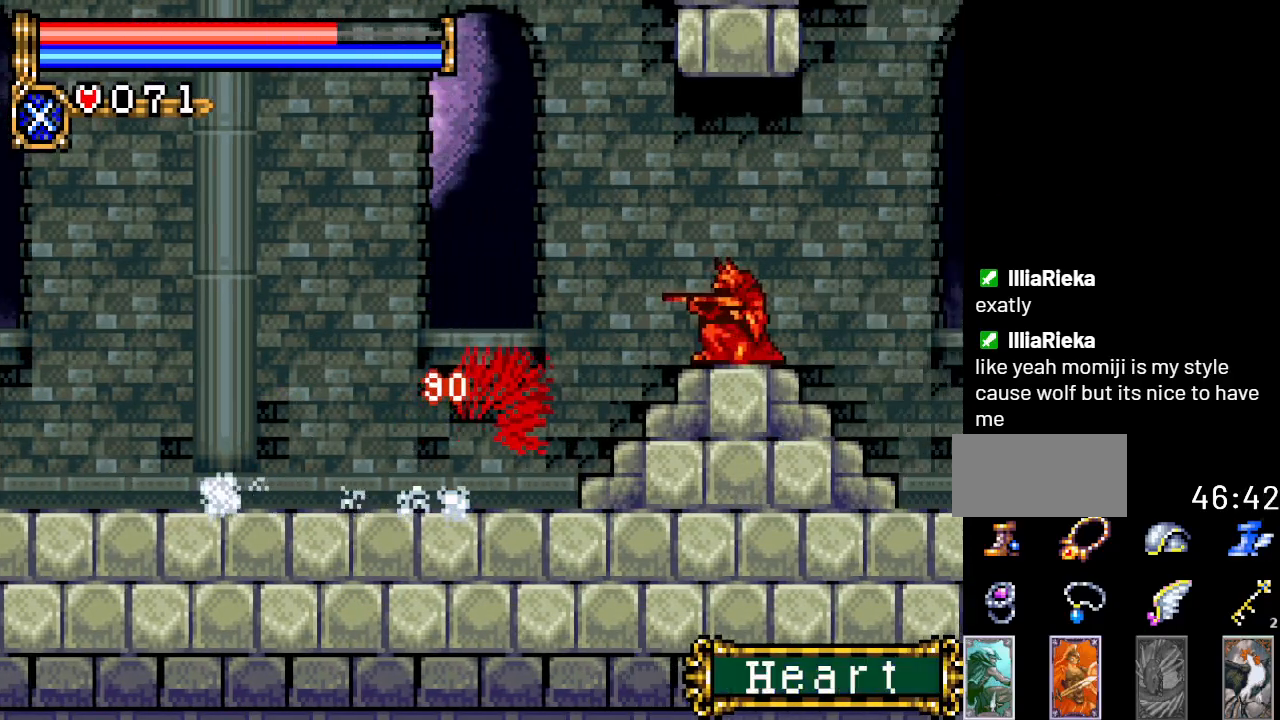
{"buttons": ["DPAD_DOWN"], "events": [[50, "DPAD_DOWN", "up"], [83, "DPAD_RIGHT", "down"], [484, "DPAD_DOWN", "down"], [500, "DPAD_RIGHT", "up"]]}
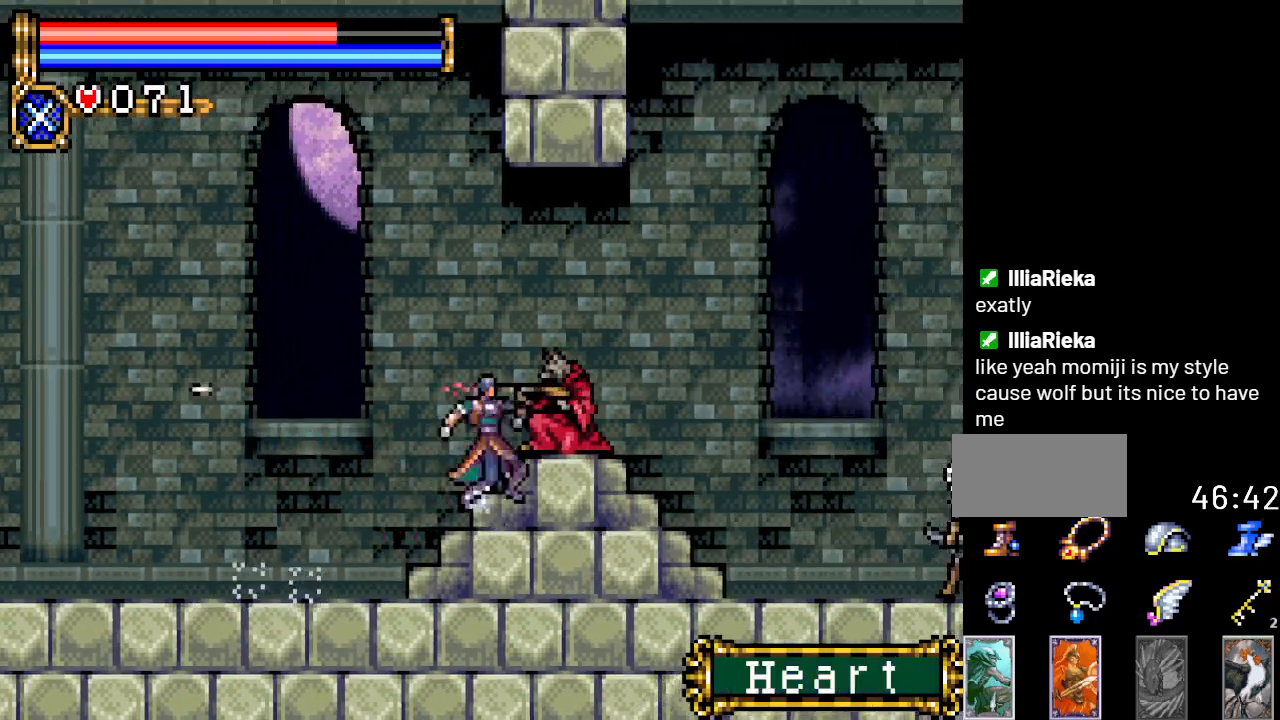
{"buttons": ["DPAD_RIGHT"], "events": [[34, "A", "down"], [201, "A", "up"], [317, "DPAD_DOWN", "up"], [317, "DPAD_RIGHT", "down"]]}
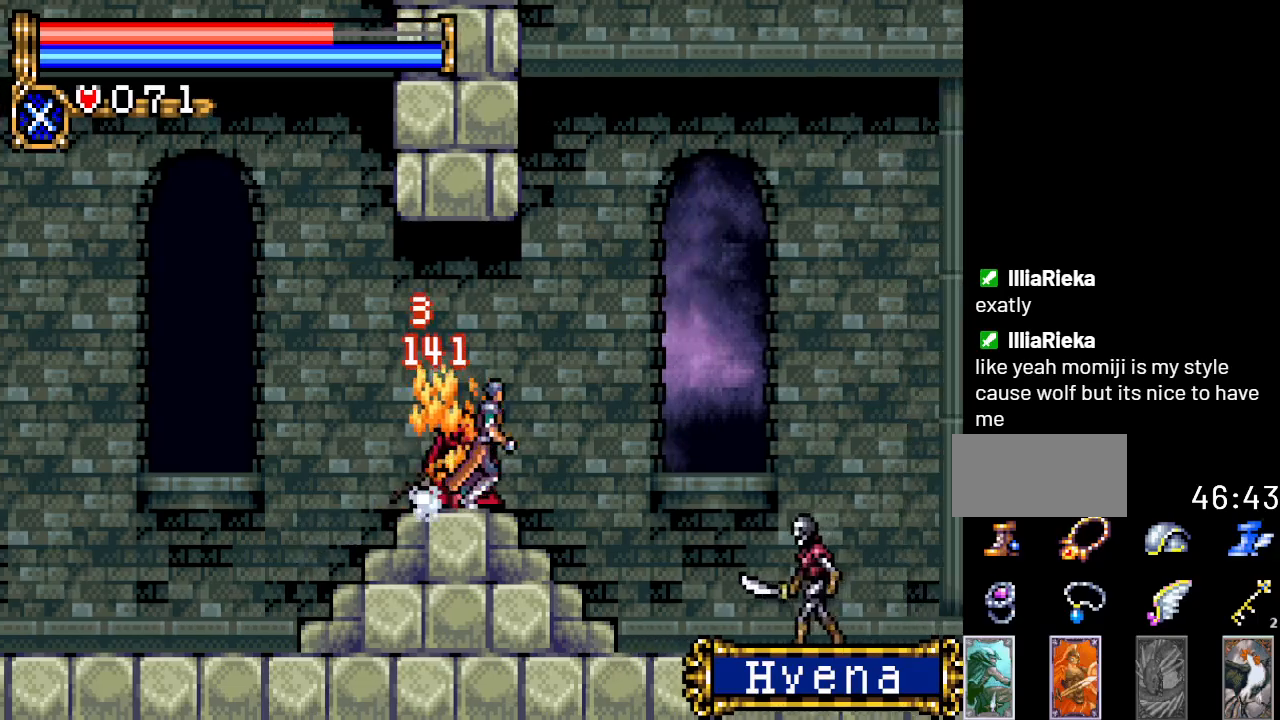
{"buttons": ["DPAD_DOWN"], "events": [[217, "DPAD_DOWN", "down"], [217, "DPAD_RIGHT", "up"], [267, "A", "down"], [434, "A", "up"]]}
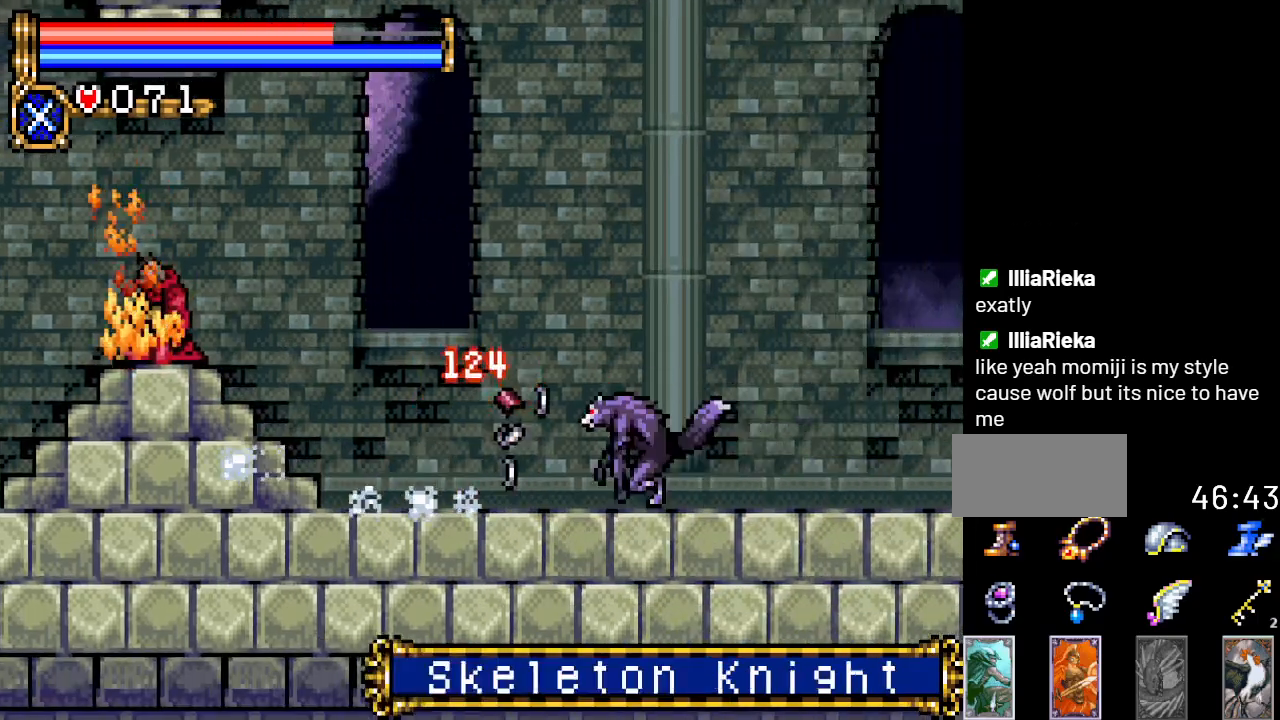
{"buttons": ["DPAD_DOWN"], "events": [[300, "A", "down"], [467, "A", "up"]]}
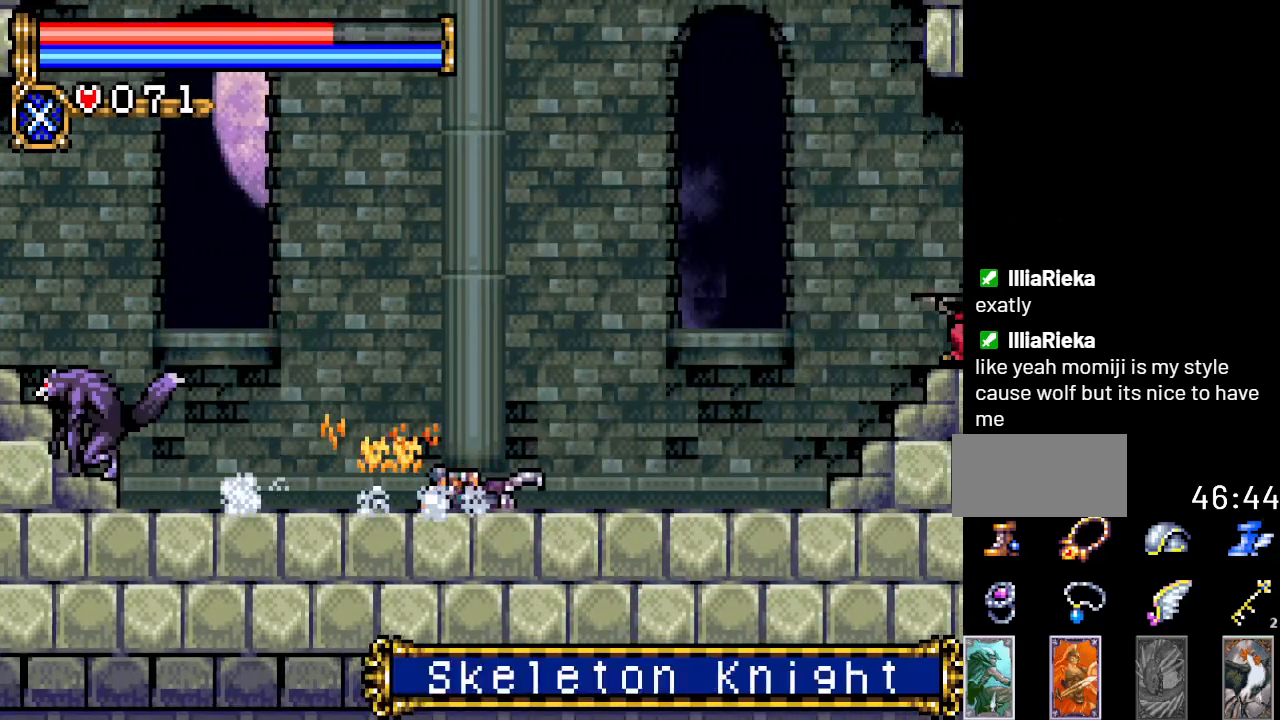
{"buttons": ["A", "DPAD_DOWN"], "events": [[150, "DPAD_LEFT", "down"], [217, "DPAD_DOWN", "up"], [401, "DPAD_DOWN", "down"], [434, "DPAD_LEFT", "up"], [484, "A", "down"]]}
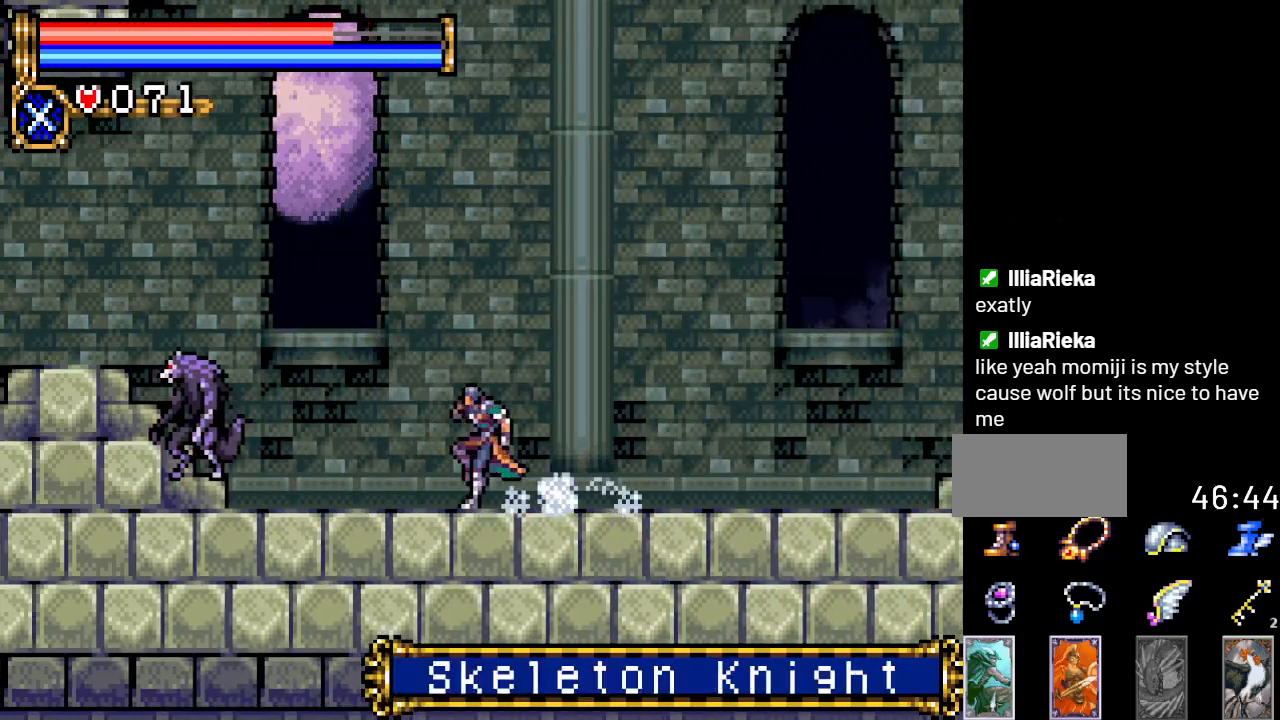
{"buttons": ["DPAD_DOWN"], "events": [[166, "A", "up"]]}
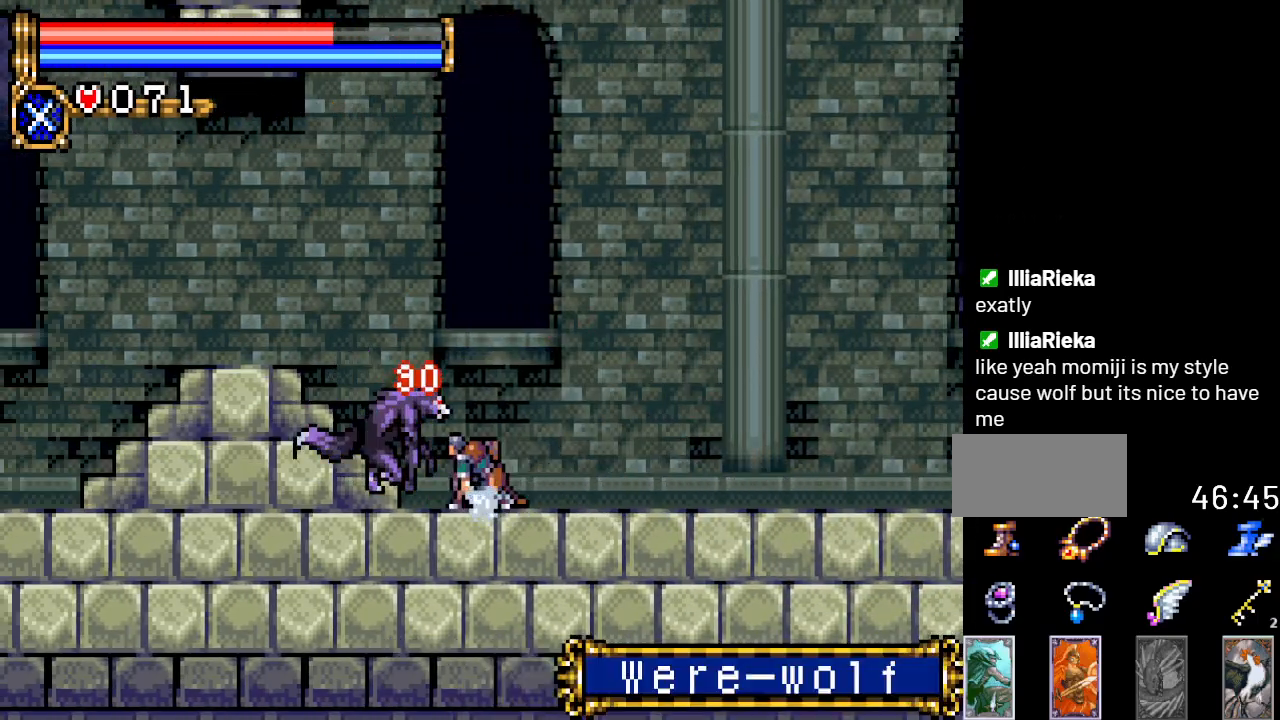
{"buttons": ["DPAD_DOWN"], "events": [[34, "A", "down"], [184, "A", "up"]]}
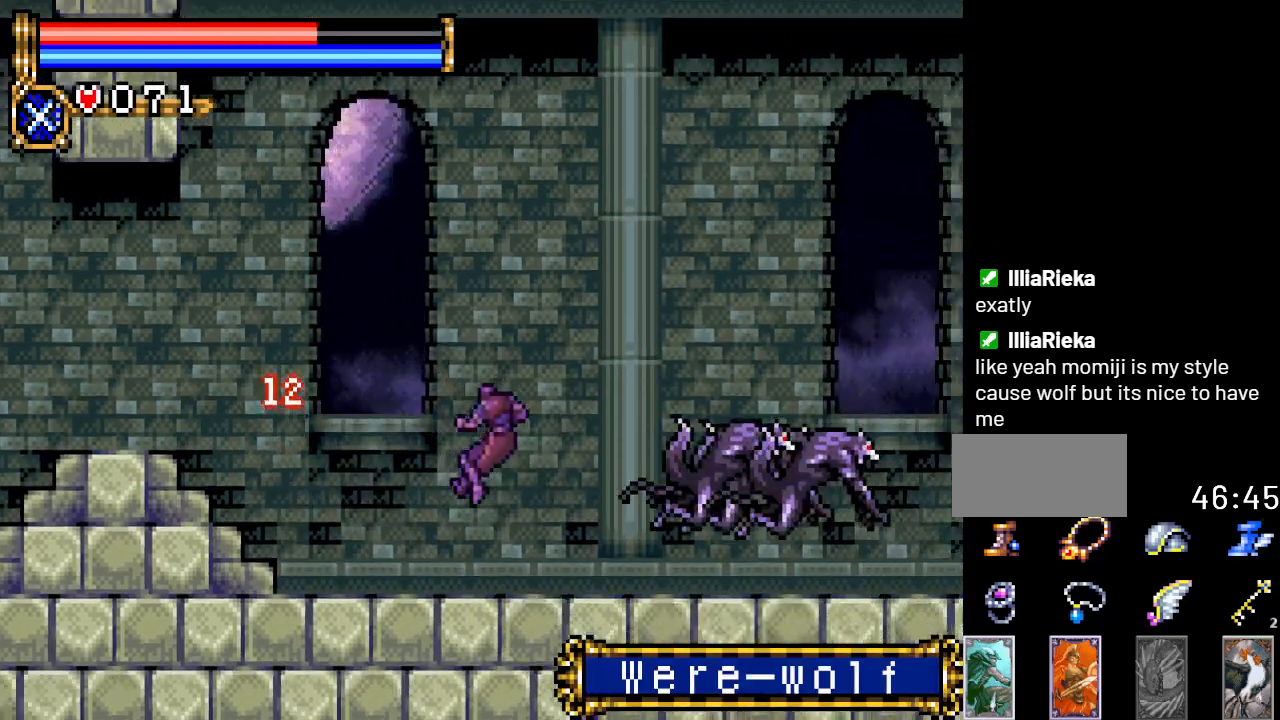
{"buttons": ["DPAD_RIGHT"], "events": [[83, "DPAD_DOWN", "up"], [83, "DPAD_RIGHT", "down"]]}
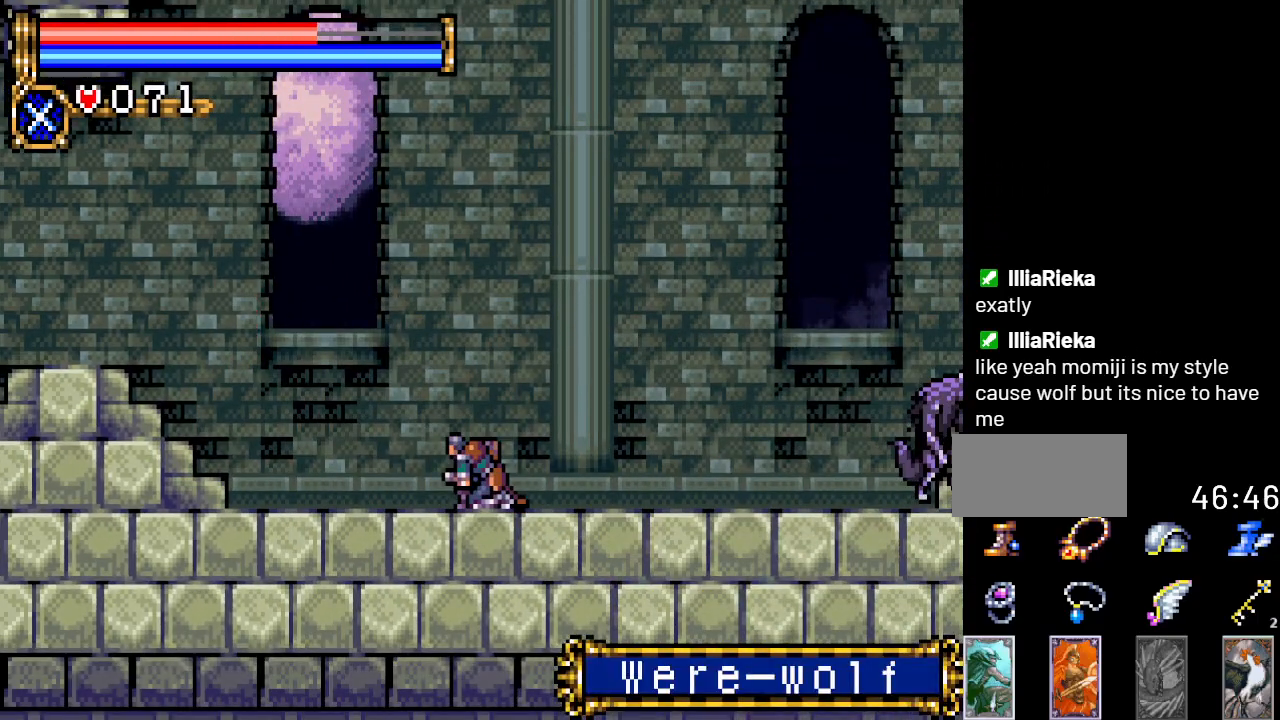
{"buttons": ["DPAD_RIGHT"], "events": []}
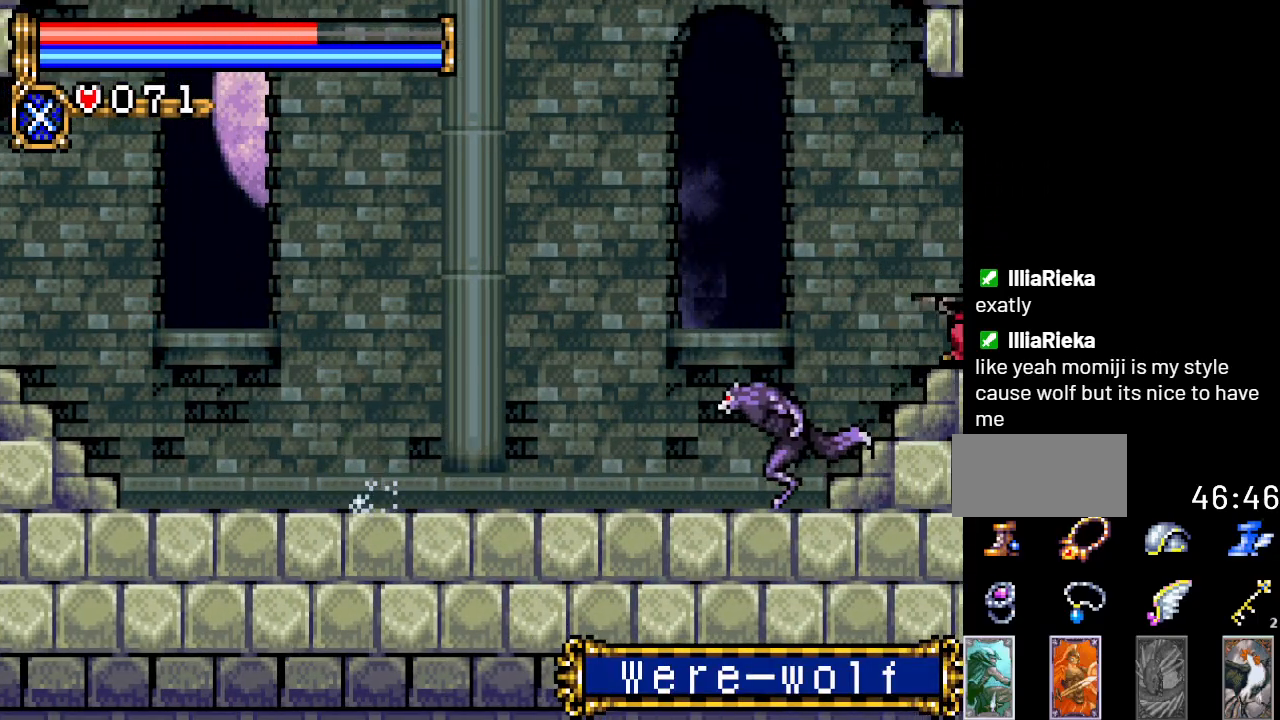
{"buttons": ["DPAD_RIGHT"], "events": [[16, "DPAD_DOWN", "down"], [50, "DPAD_RIGHT", "up"], [83, "A", "down"], [250, "A", "up"], [367, "DPAD_DOWN", "up"], [367, "DPAD_RIGHT", "down"]]}
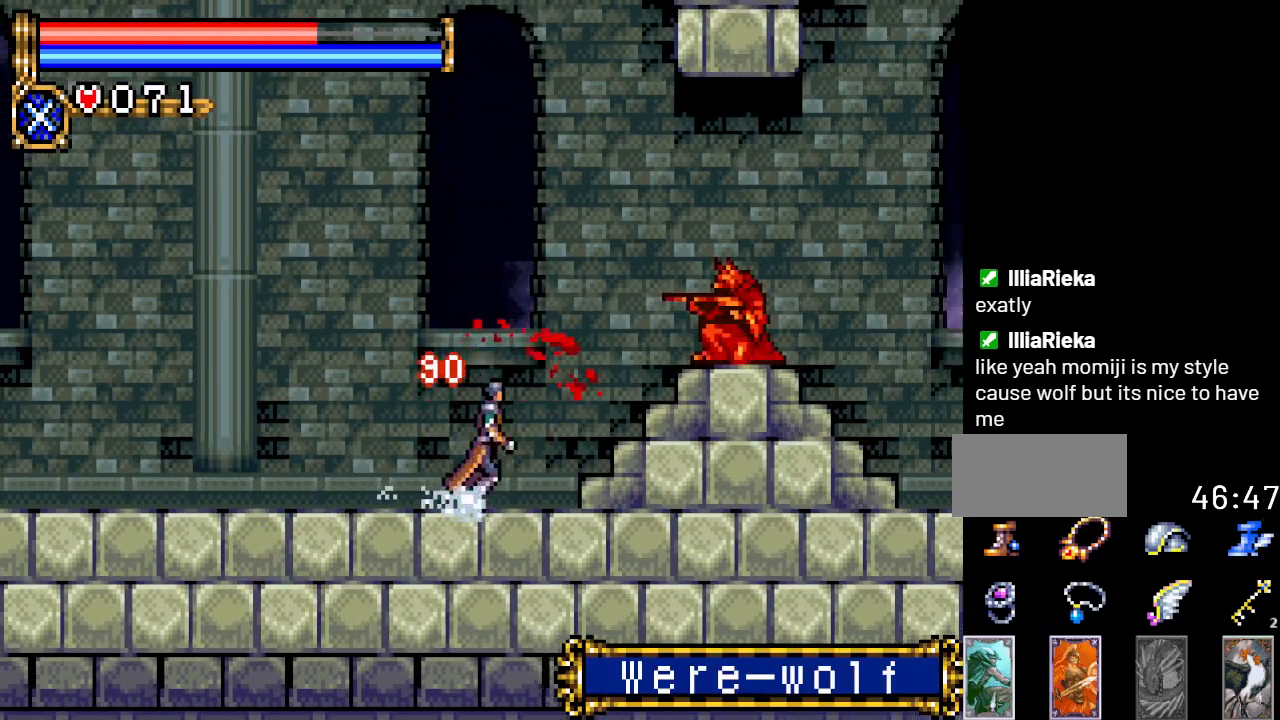
{"buttons": ["A", "DPAD_DOWN"], "events": [[367, "DPAD_DOWN", "down"], [367, "DPAD_RIGHT", "up"], [434, "A", "down"]]}
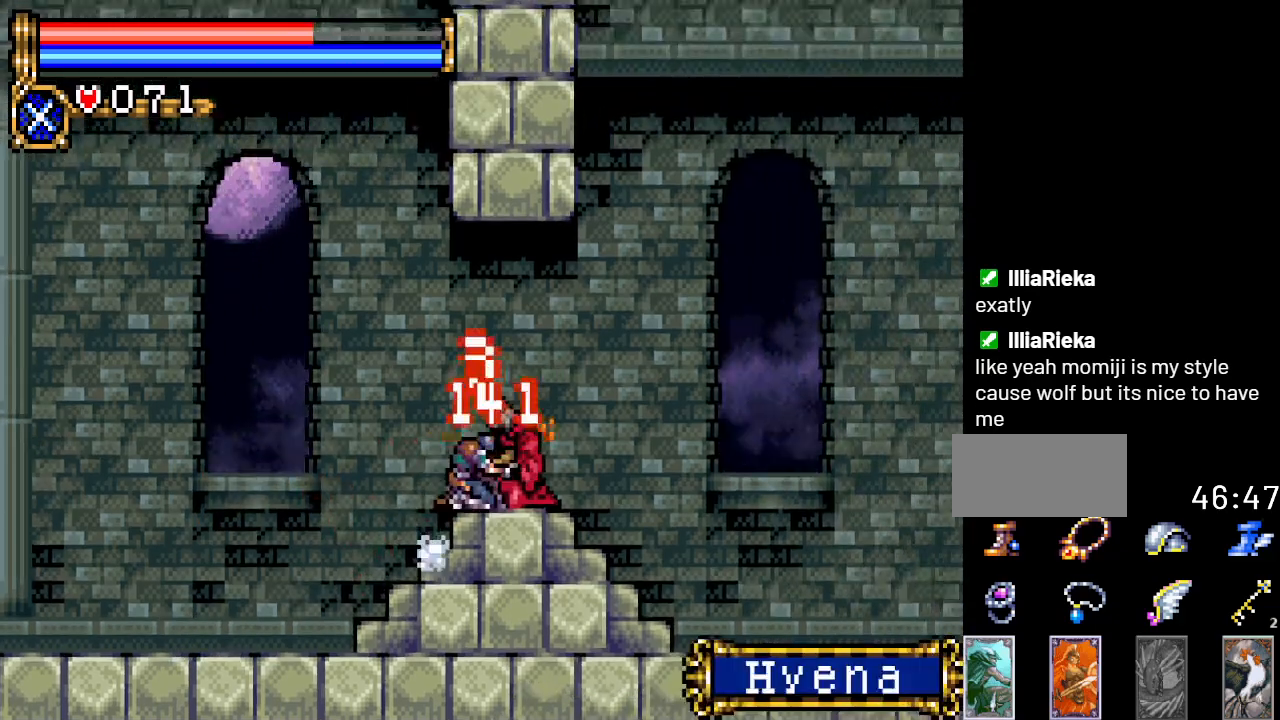
{"buttons": ["DPAD_RIGHT"], "events": [[50, "A", "up"], [116, "DPAD_DOWN", "up"], [116, "DPAD_RIGHT", "down"]]}
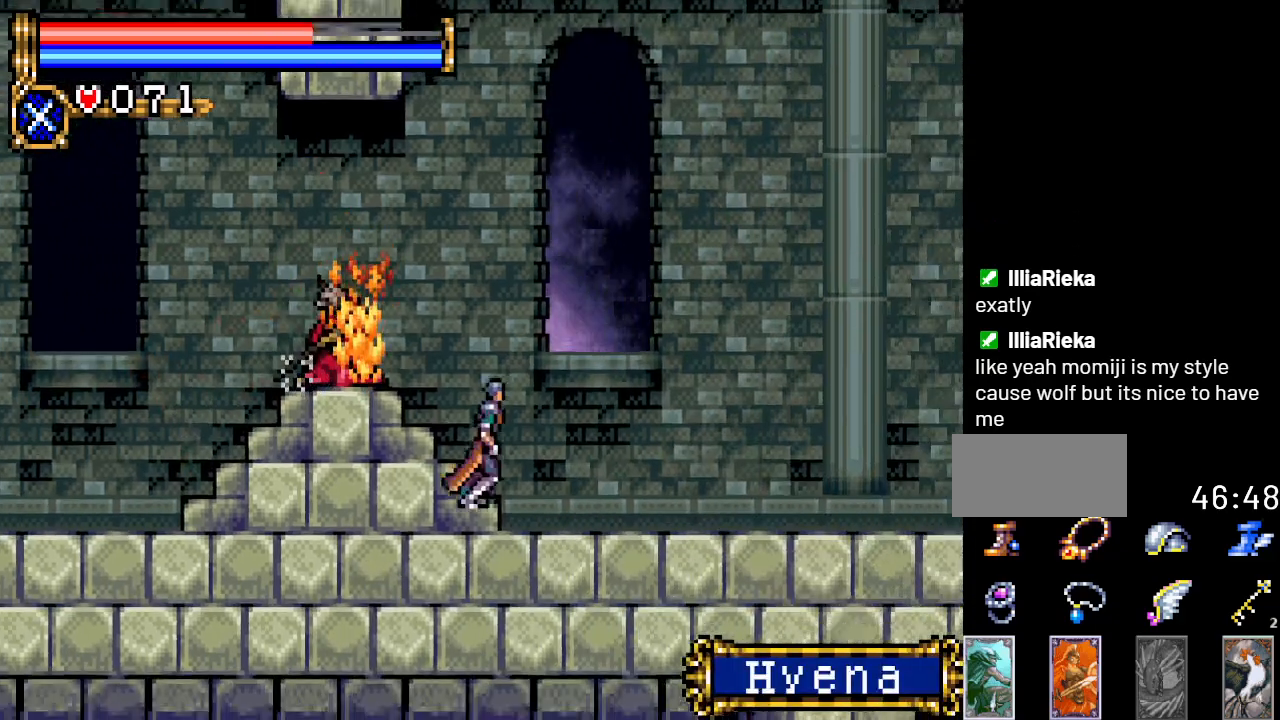
{"buttons": ["DPAD_RIGHT"], "events": []}
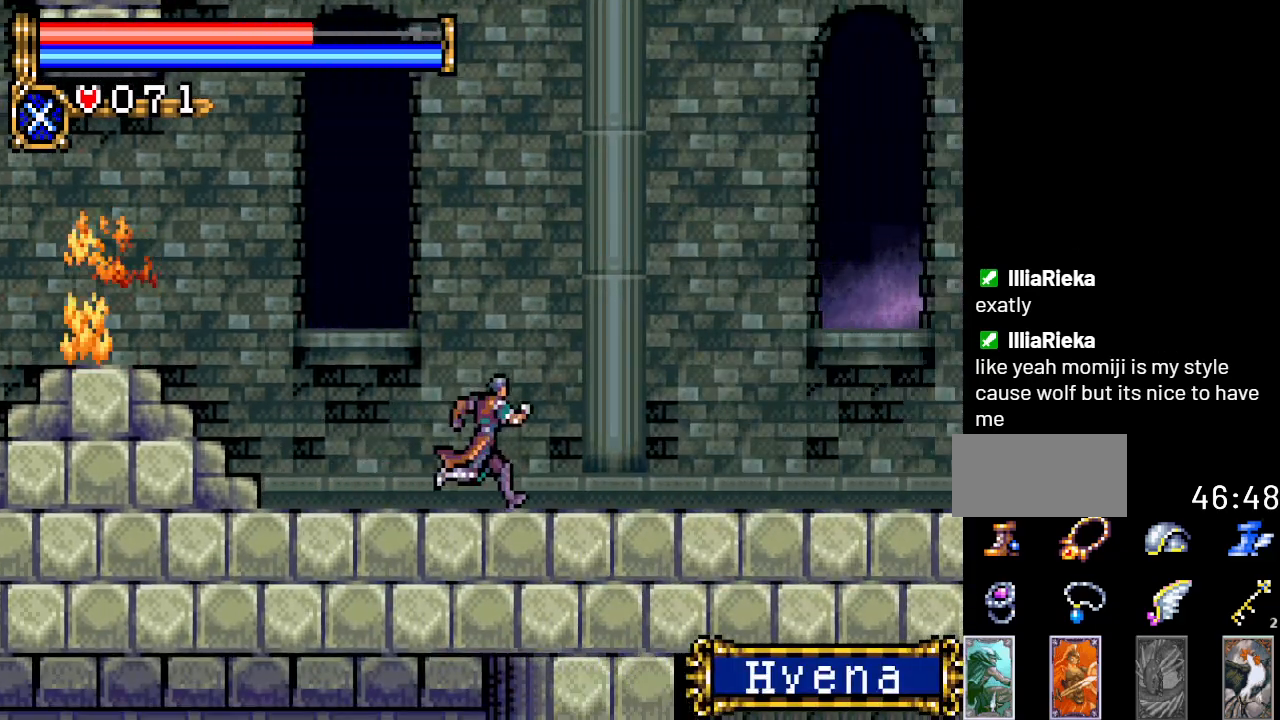
{"buttons": ["DPAD_RIGHT"], "events": []}
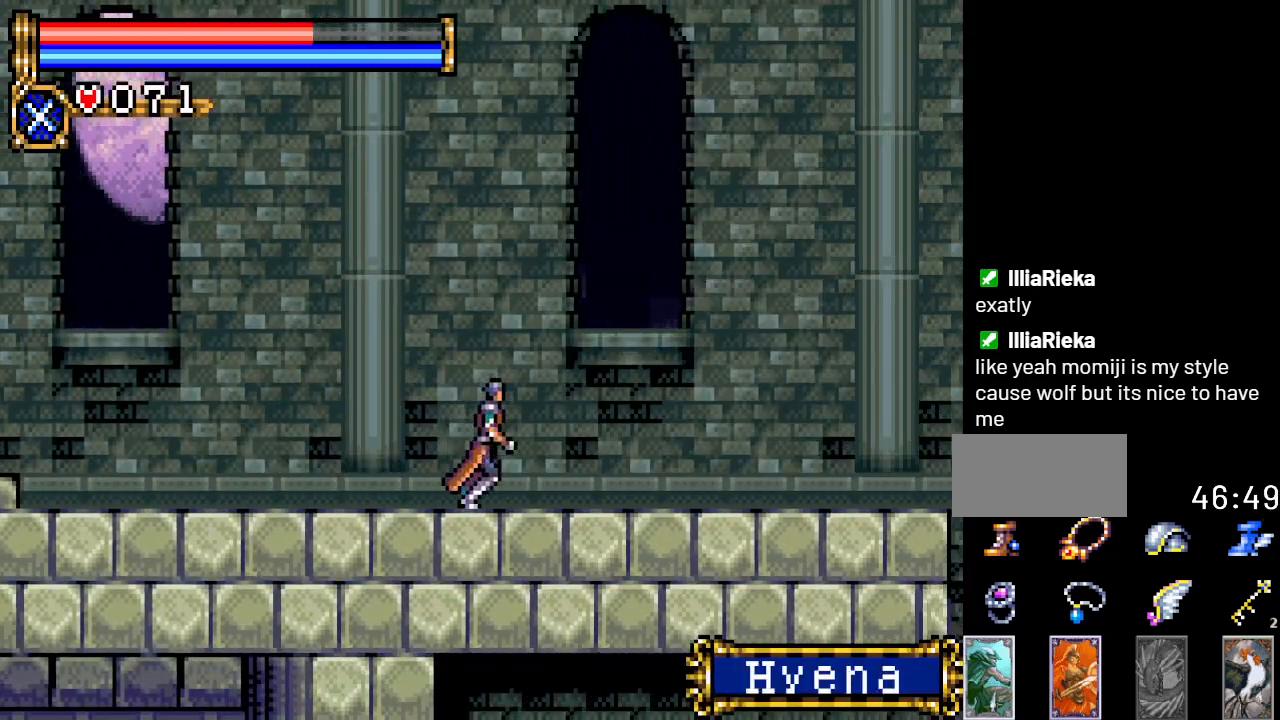
{"buttons": ["DPAD_RIGHT"], "events": []}
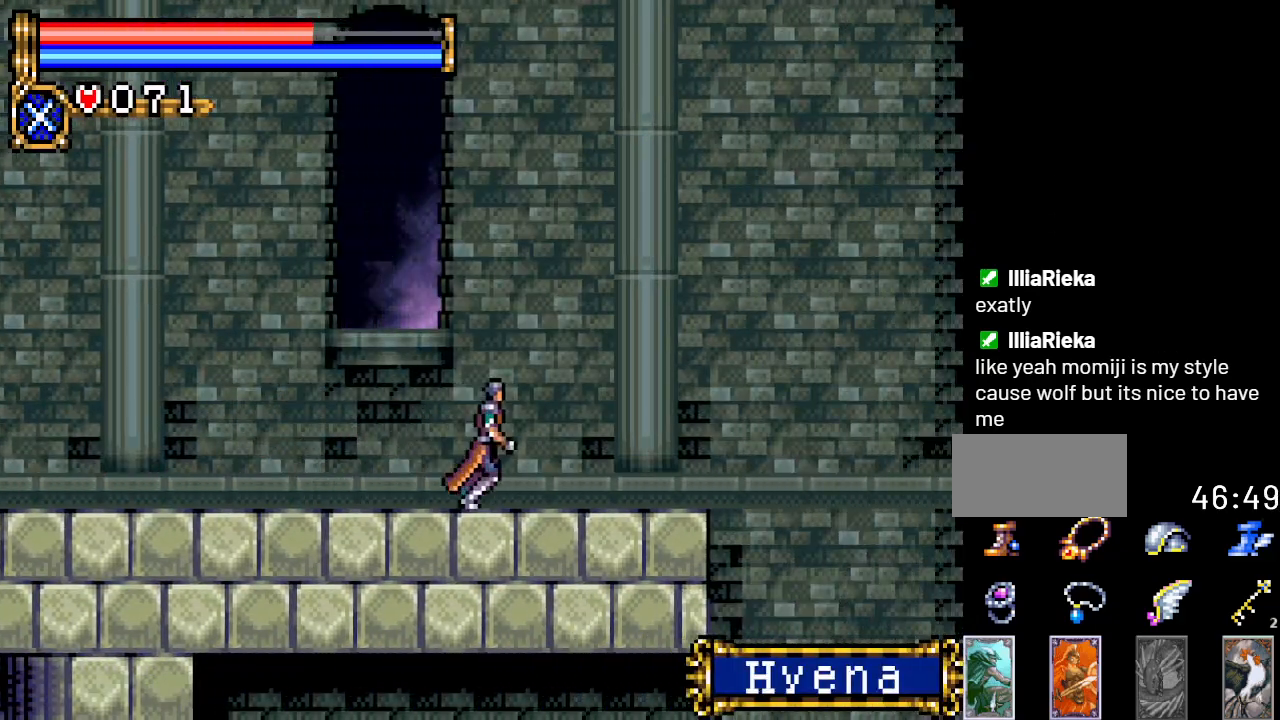
{"buttons": ["DPAD_RIGHT"], "events": [[183, "A", "down"], [317, "A", "up"]]}
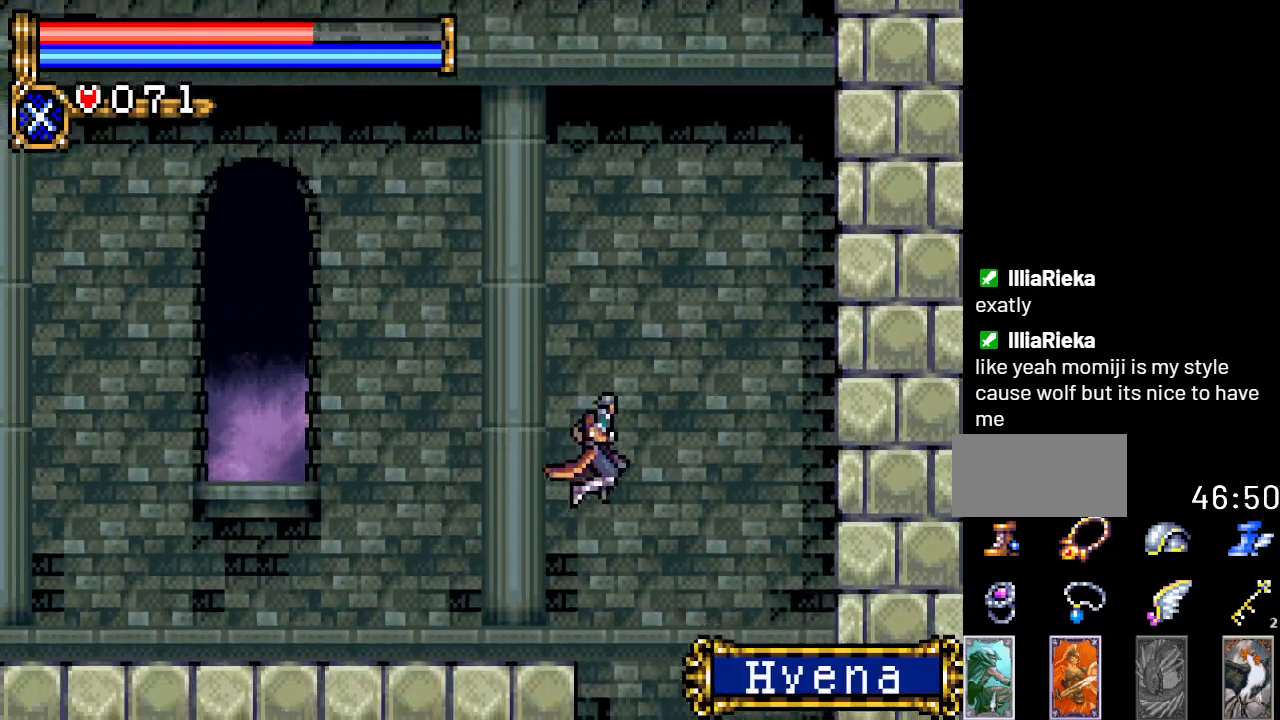
{"buttons": ["DPAD_LEFT"], "events": [[217, "DPAD_RIGHT", "up"], [284, "DPAD_LEFT", "down"]]}
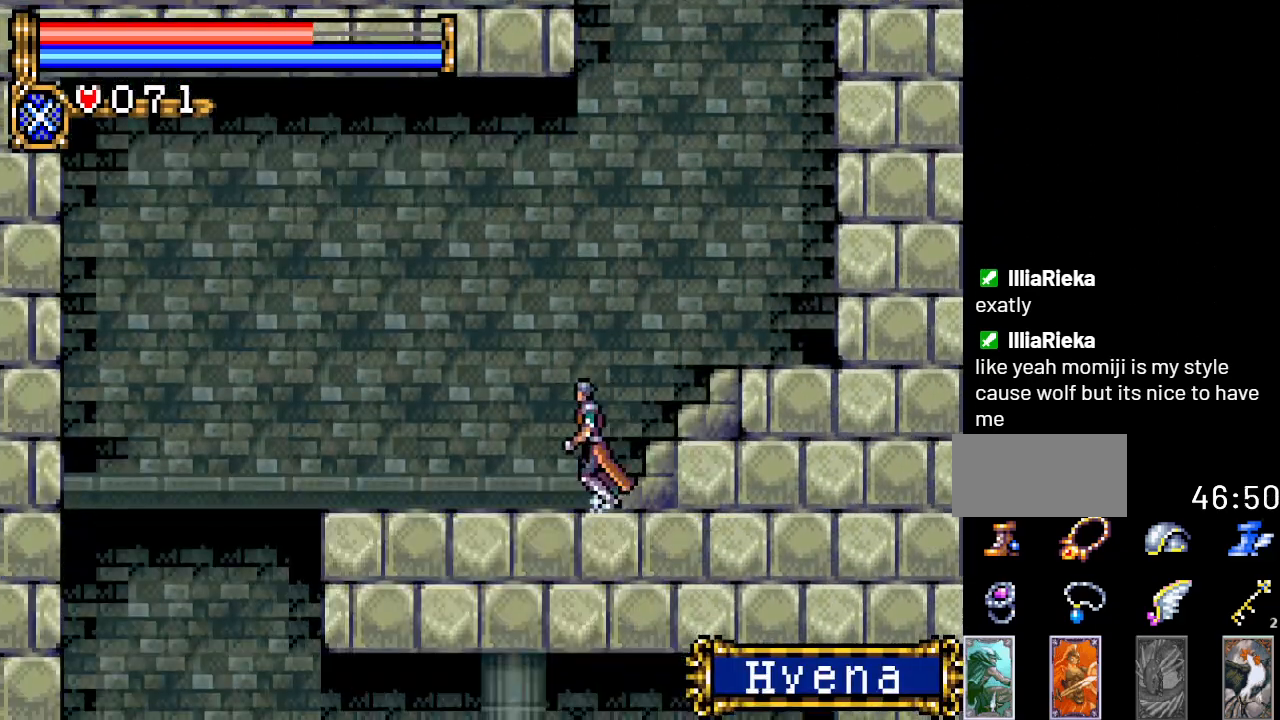
{"buttons": ["DPAD_LEFT"], "events": []}
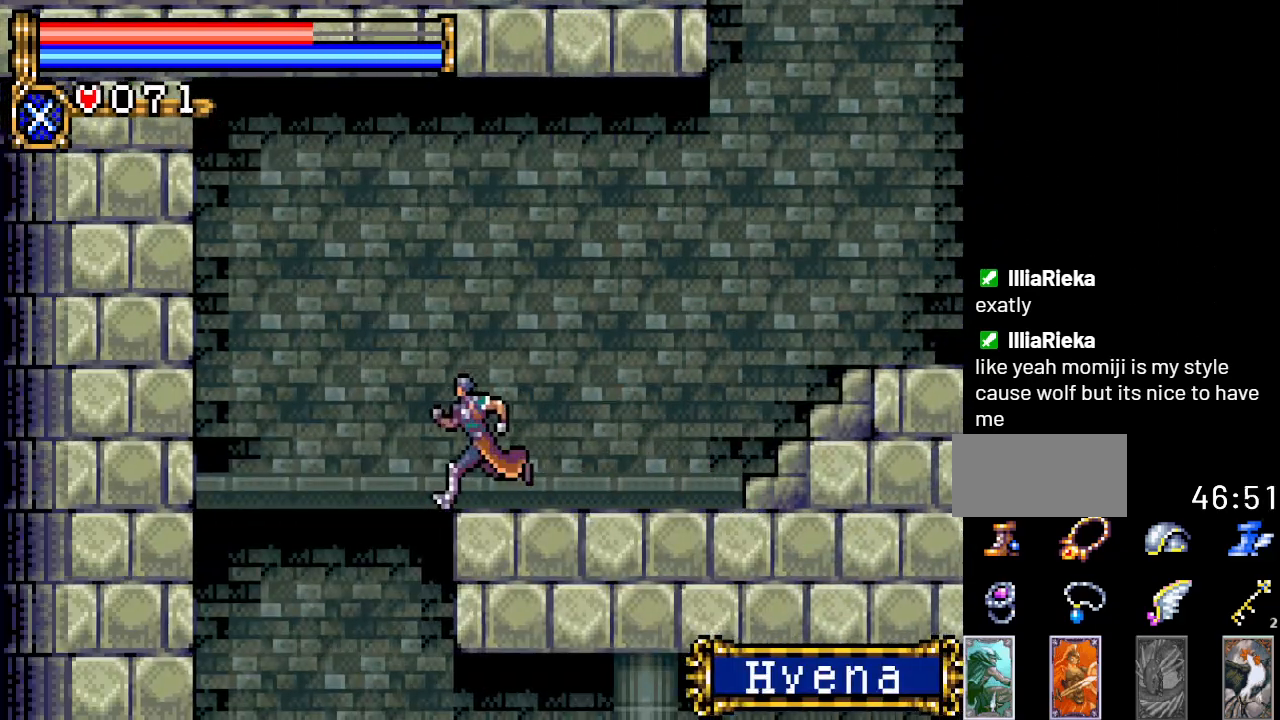
{"buttons": ["DPAD_RIGHT"], "events": [[217, "DPAD_LEFT", "up"], [284, "DPAD_RIGHT", "down"]]}
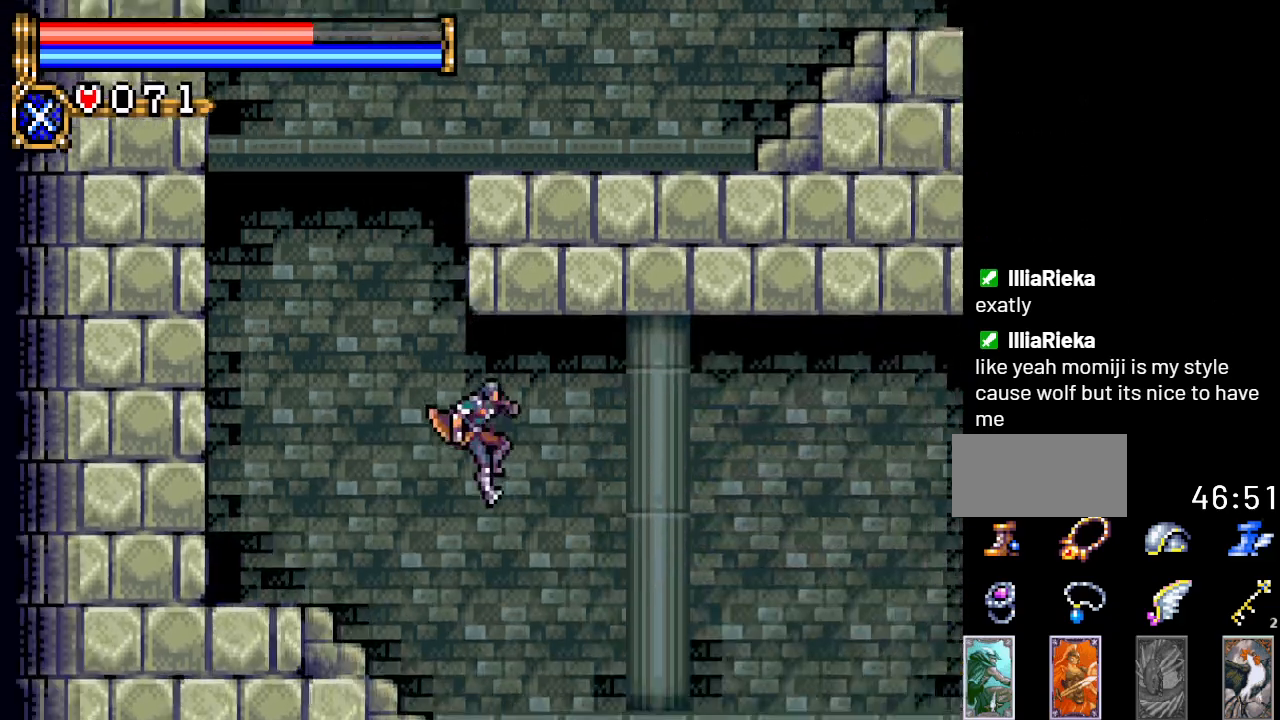
{"buttons": ["DPAD_RIGHT"], "events": []}
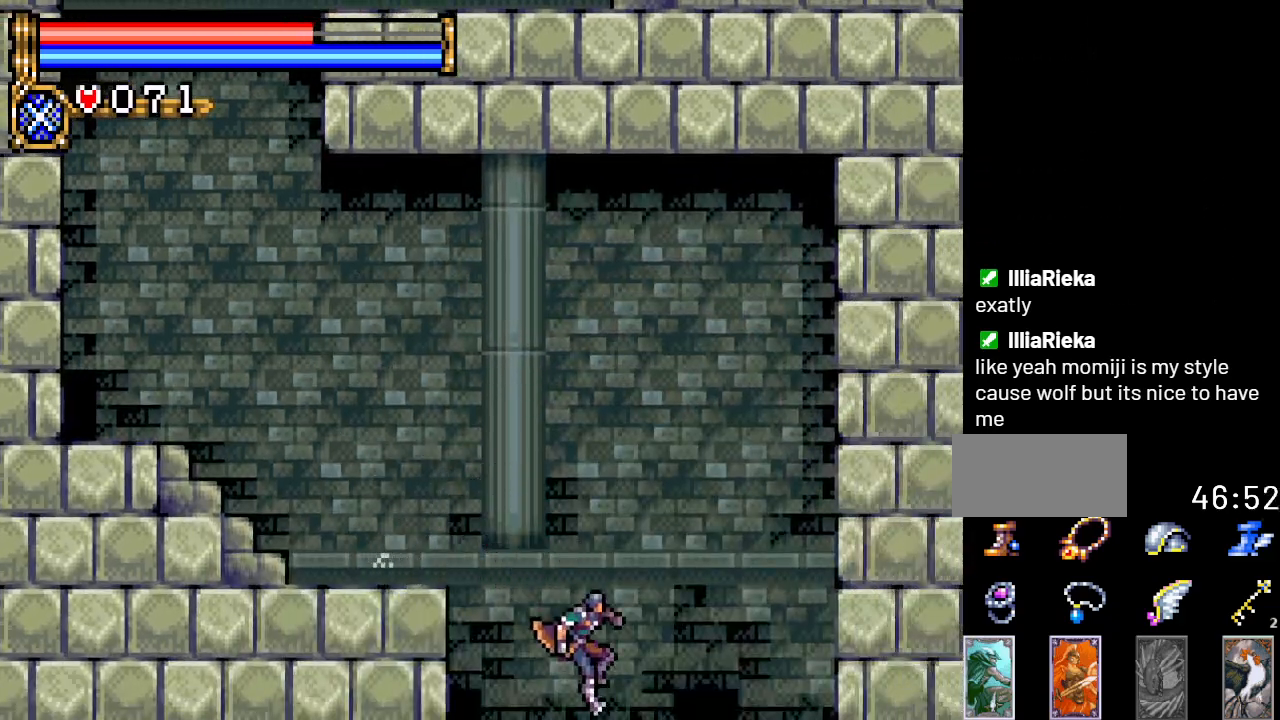
{"buttons": ["DPAD_RIGHT"], "events": []}
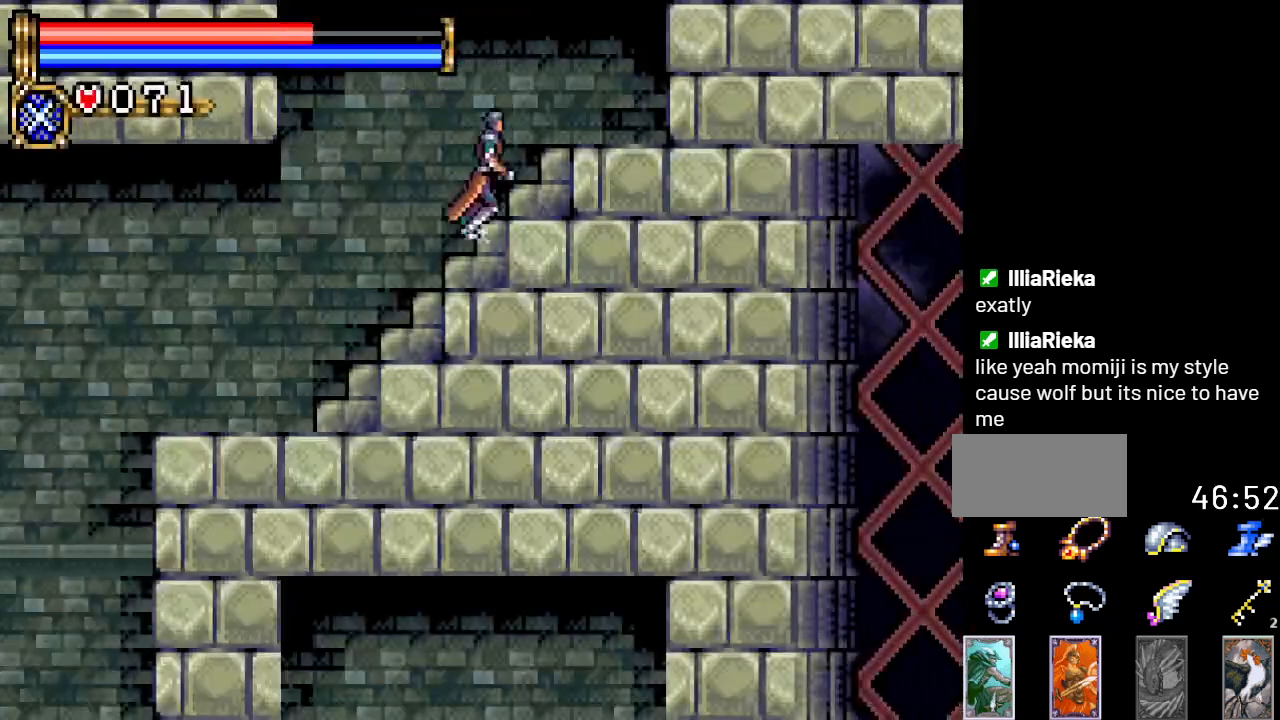
{"buttons": ["DPAD_LEFT"], "events": [[66, "DPAD_RIGHT", "up"], [116, "DPAD_LEFT", "down"]]}
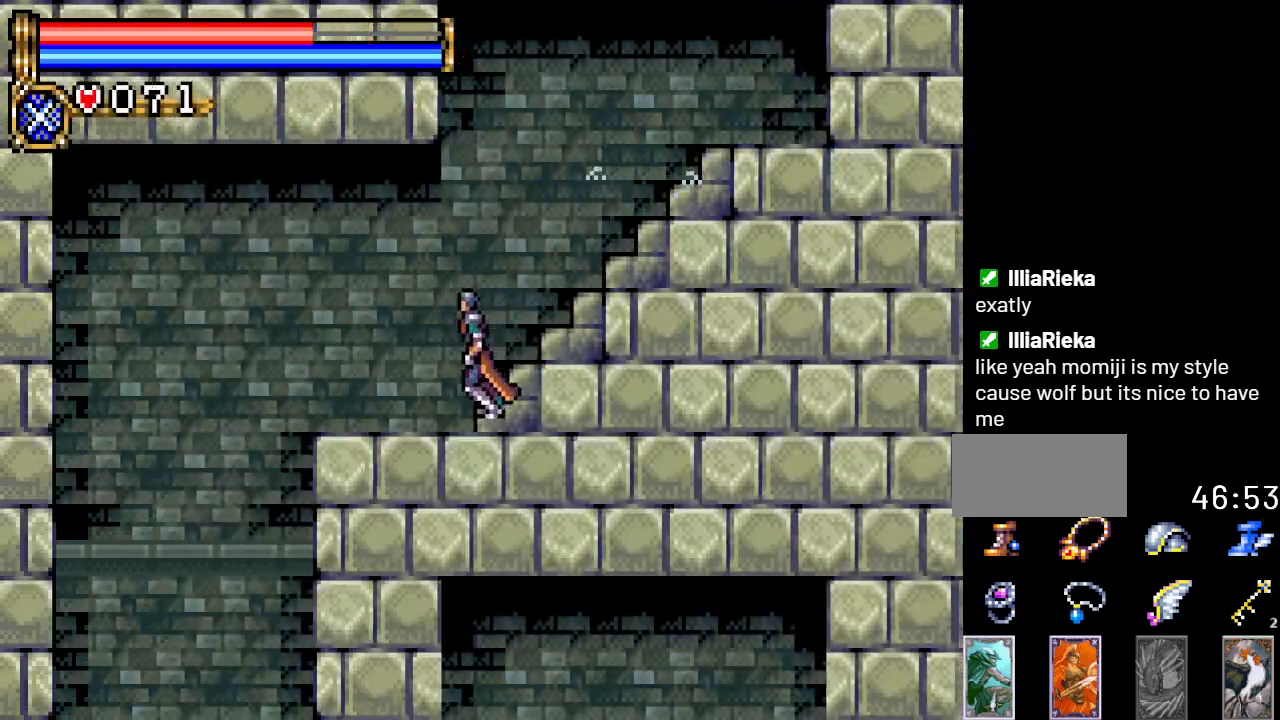
{"buttons": ["DPAD_LEFT"], "events": []}
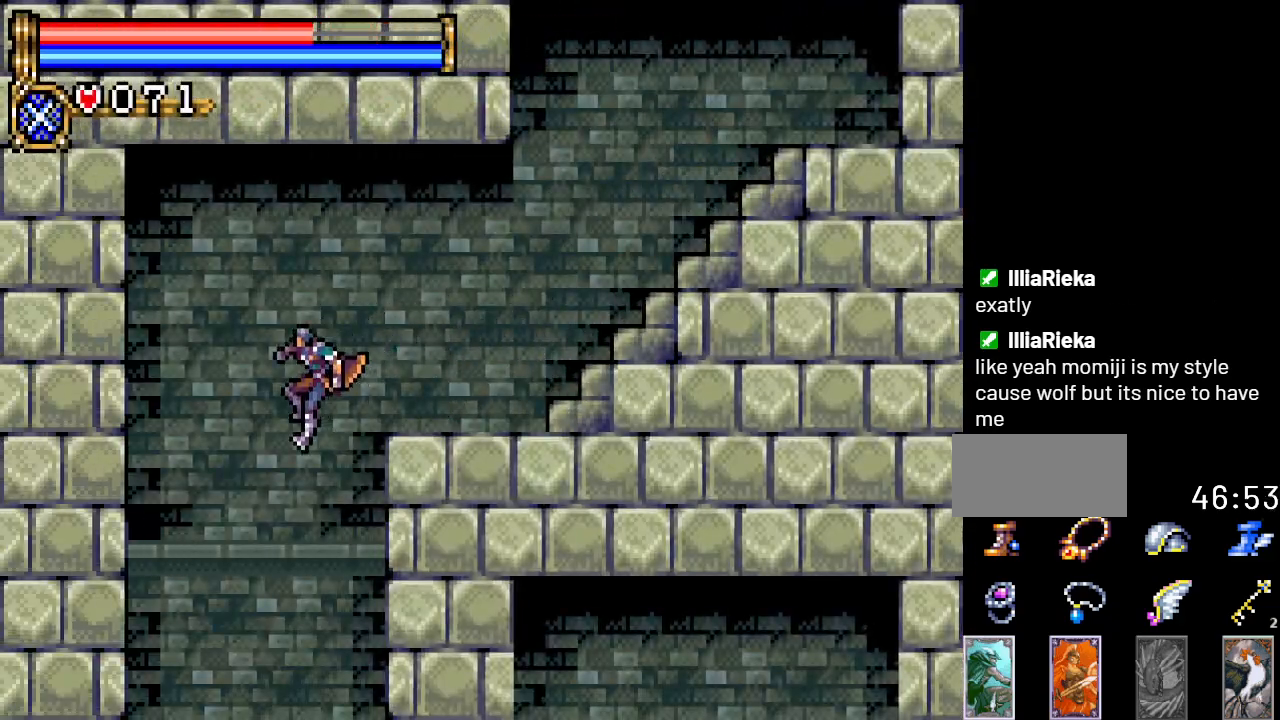
{"buttons": ["DPAD_RIGHT"], "events": [[66, "DPAD_LEFT", "up"], [183, "DPAD_RIGHT", "down"]]}
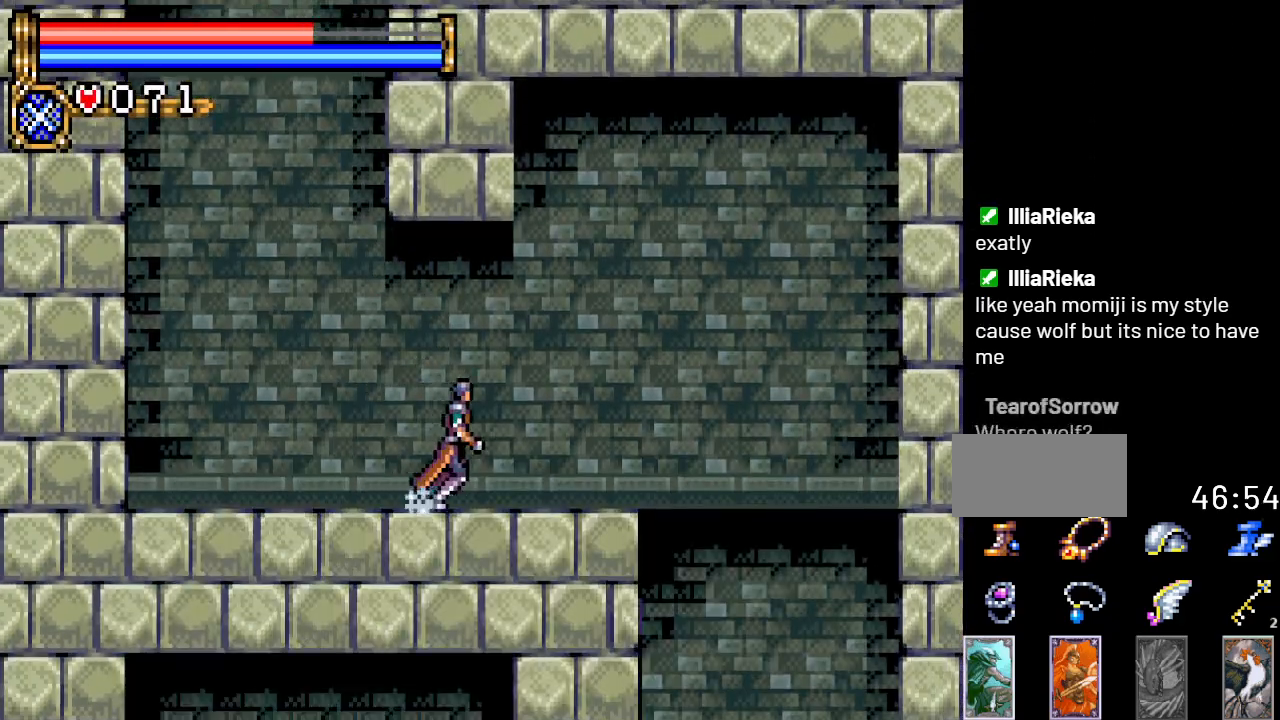
{"buttons": ["DPAD_RIGHT"], "events": []}
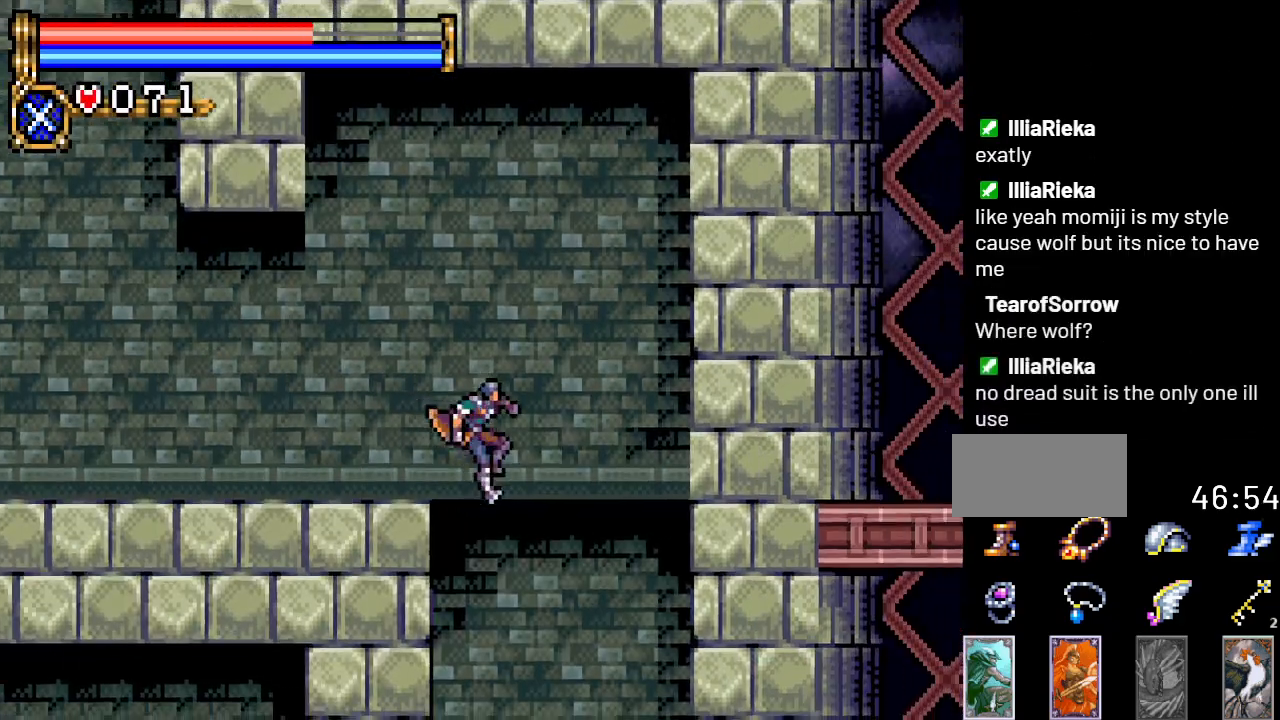
{"buttons": [], "events": [[433, "DPAD_RIGHT", "up"]]}